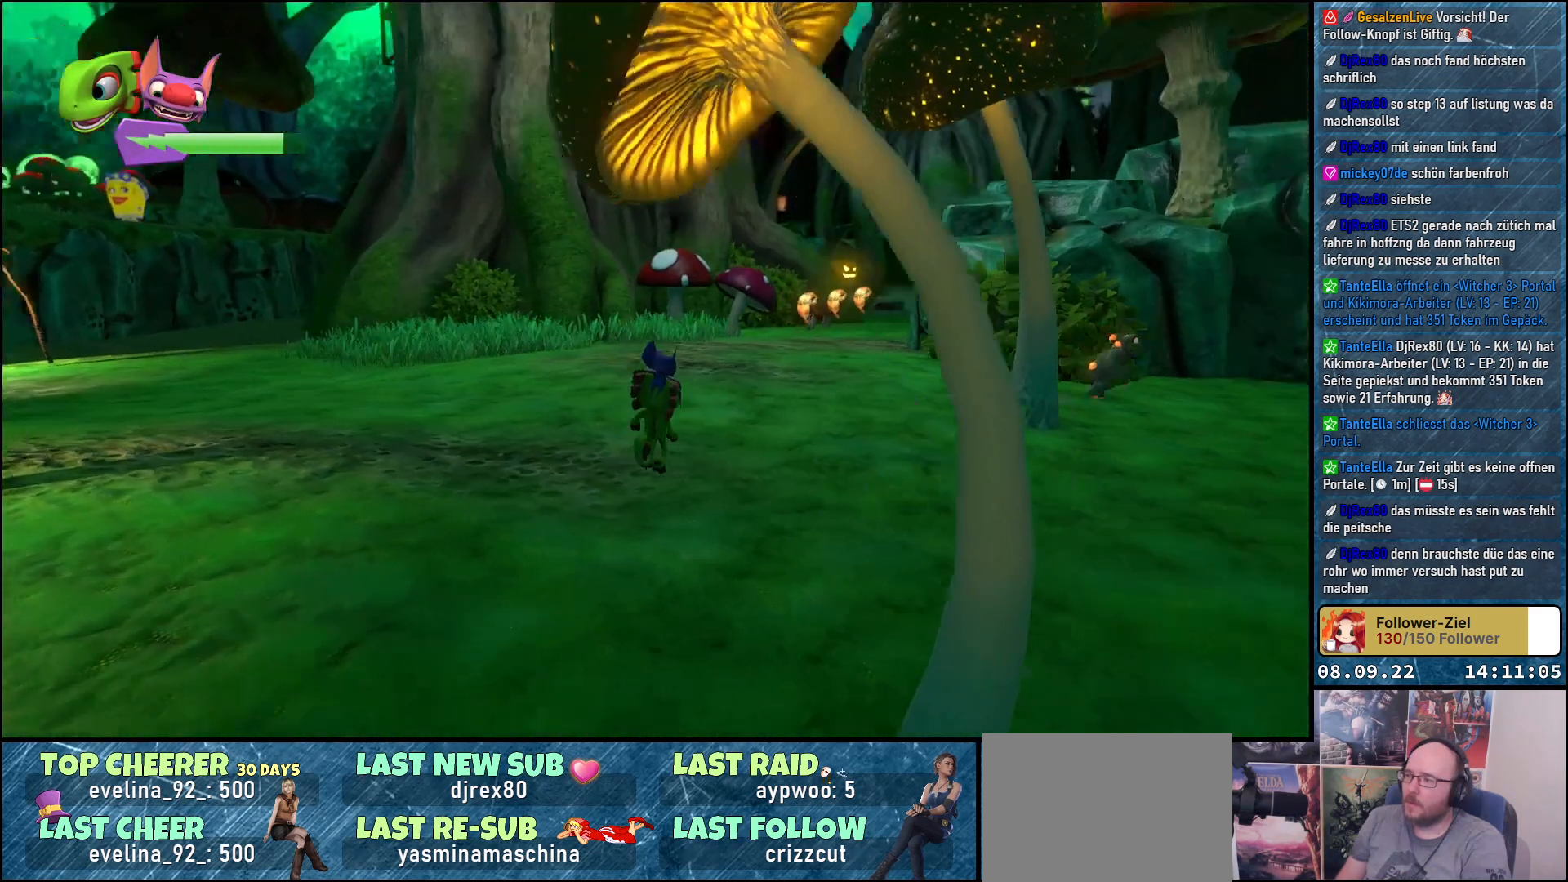
Gameplay with a controller (Xbox layout); each line is a JSON object with the inputs held at the frame after it. "events" lists button and stick changes between this image and that frame as [ms after this image, input, new state], when the widget could be followed in between.
{"buttons": [], "left_stick": "up-right", "right_stick": "center", "events": [[483, "right_stick", "center"]]}
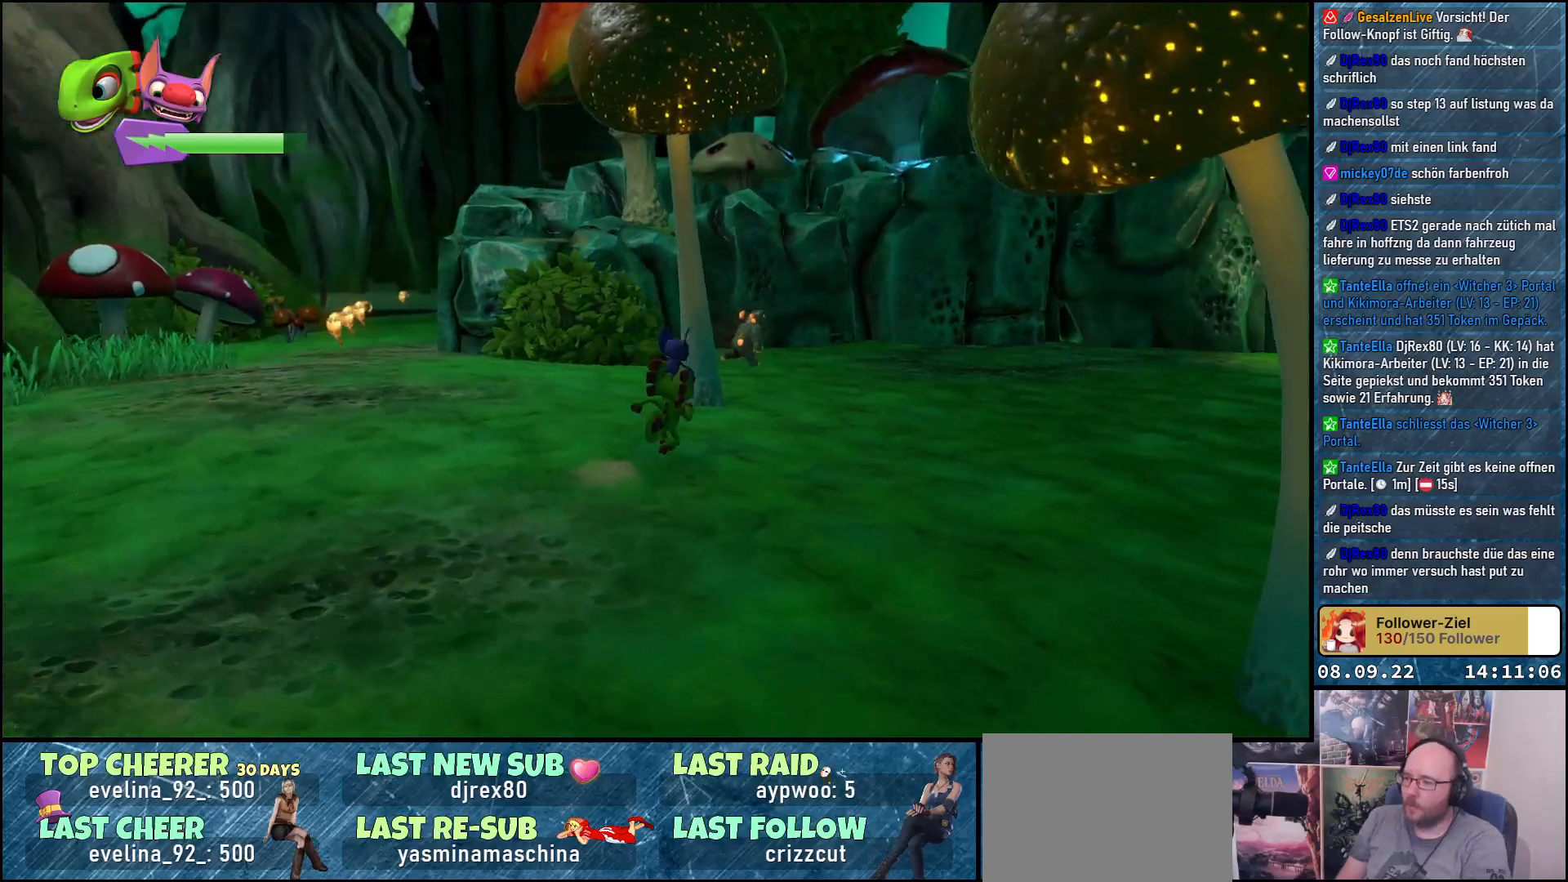
{"buttons": ["Y"], "left_stick": "up-right", "right_stick": "center", "events": [[483, "Y", "down"]]}
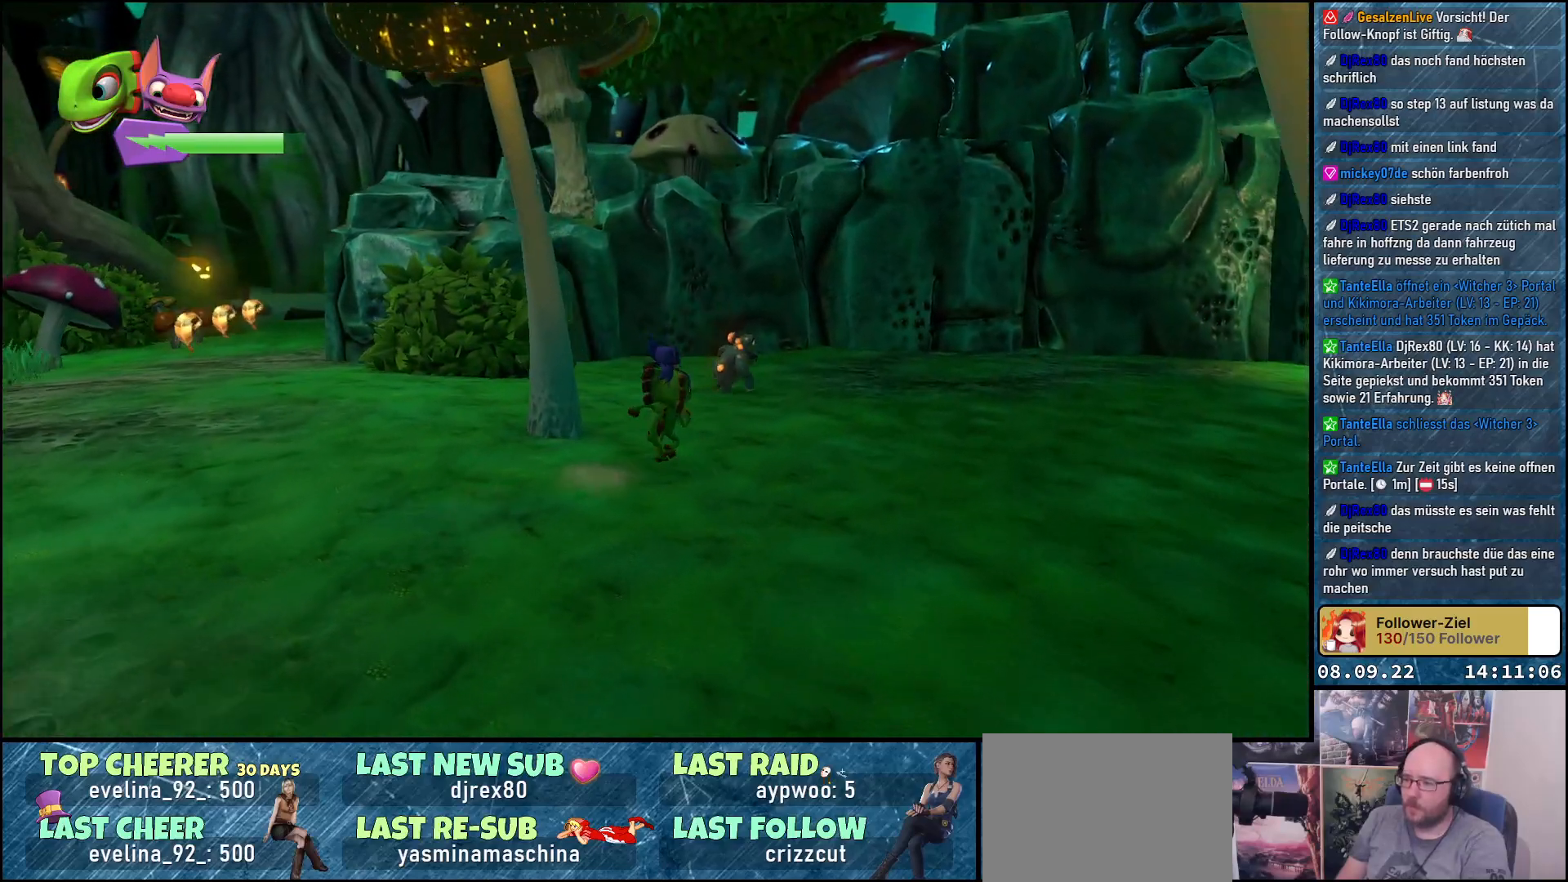
{"buttons": [], "left_stick": "up-right", "right_stick": "center", "events": [[100, "Y", "up"], [350, "Y", "down"], [450, "Y", "up"]]}
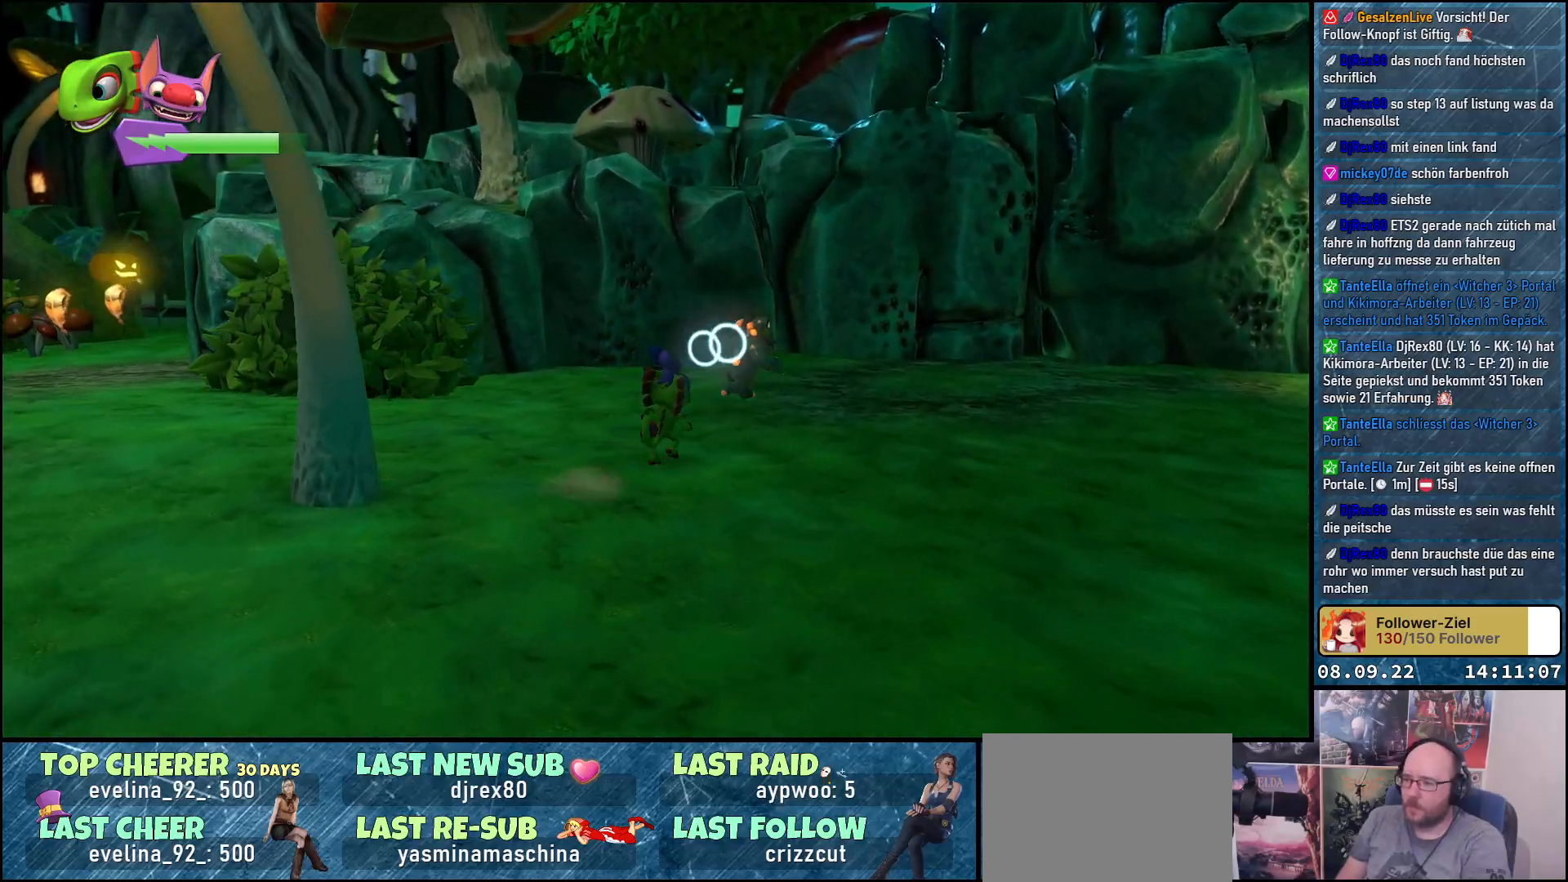
{"buttons": [], "left_stick": "up-right", "right_stick": "center", "events": [[317, "X", "down"], [417, "X", "up"]]}
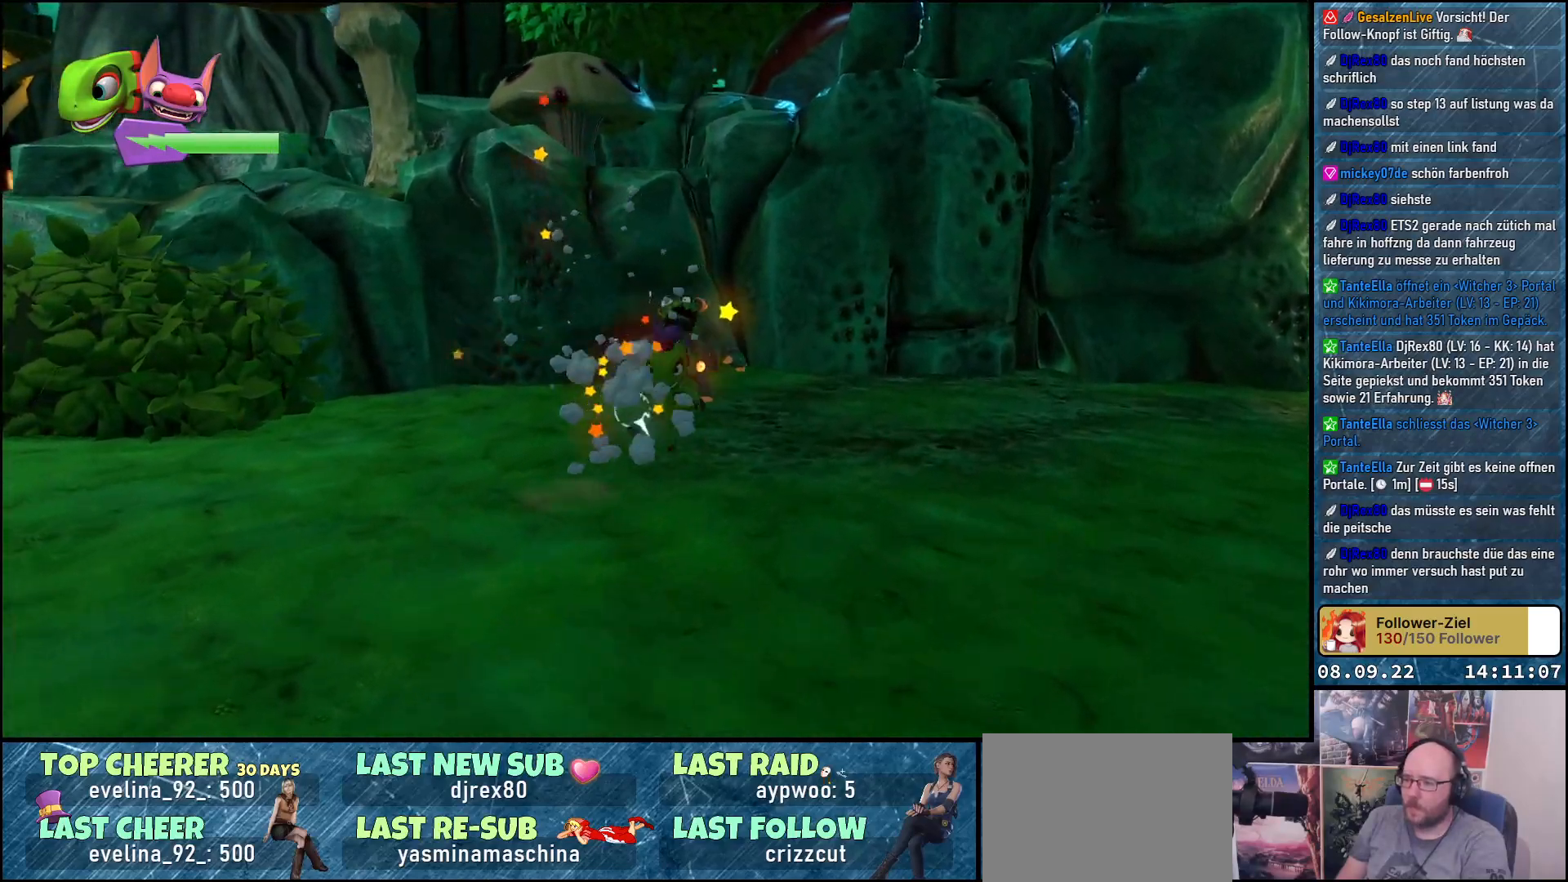
{"buttons": [], "left_stick": "center", "right_stick": "left", "events": [[33, "left_stick", "center"], [267, "right_stick", "left"]]}
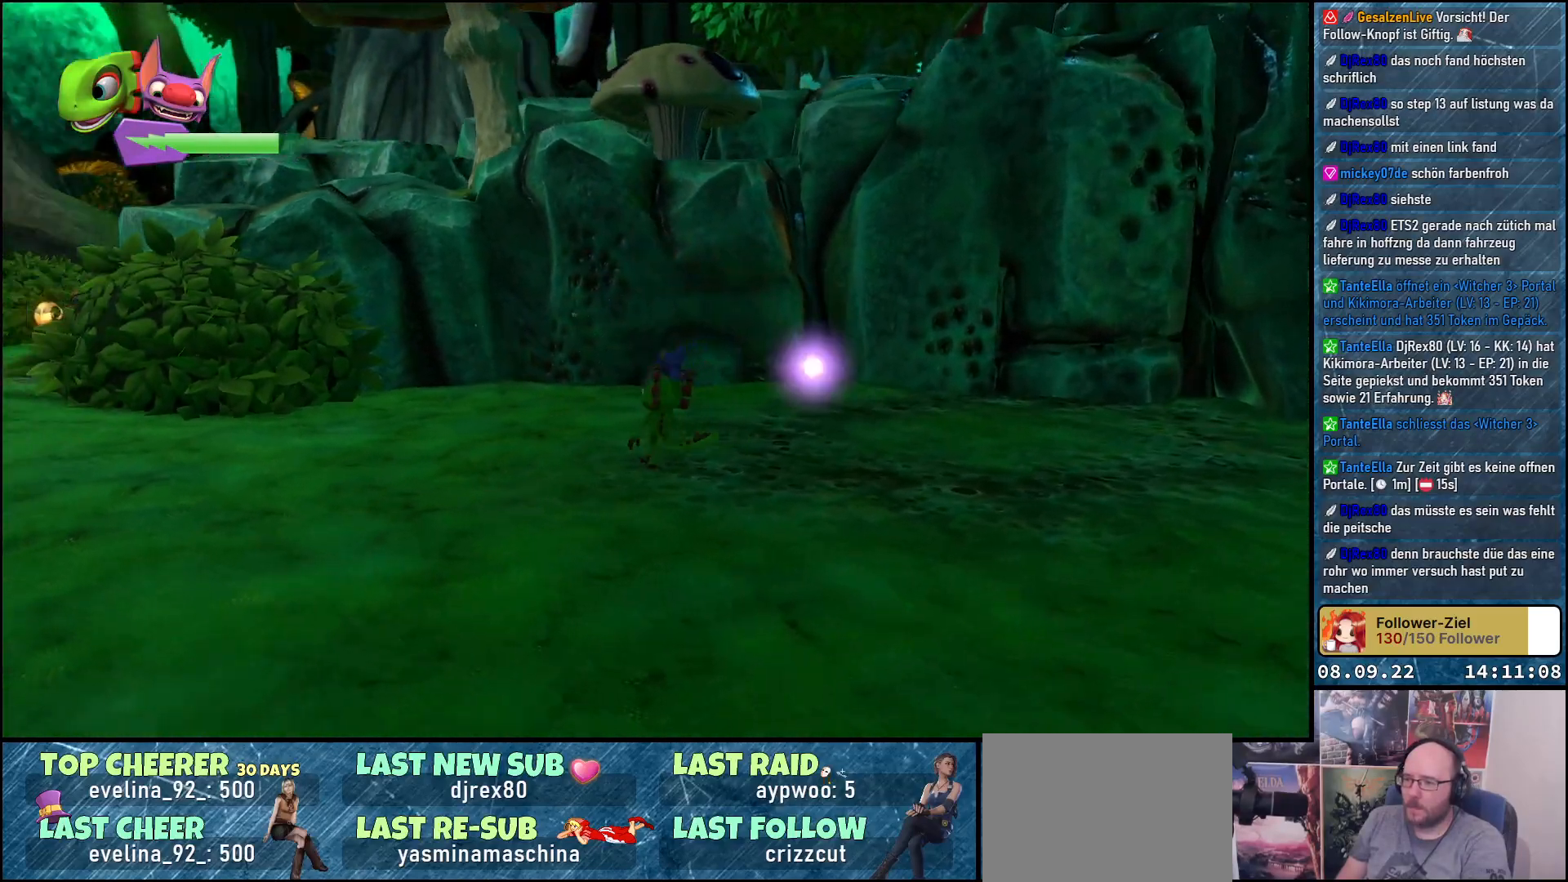
{"buttons": [], "left_stick": "center", "right_stick": "left", "events": []}
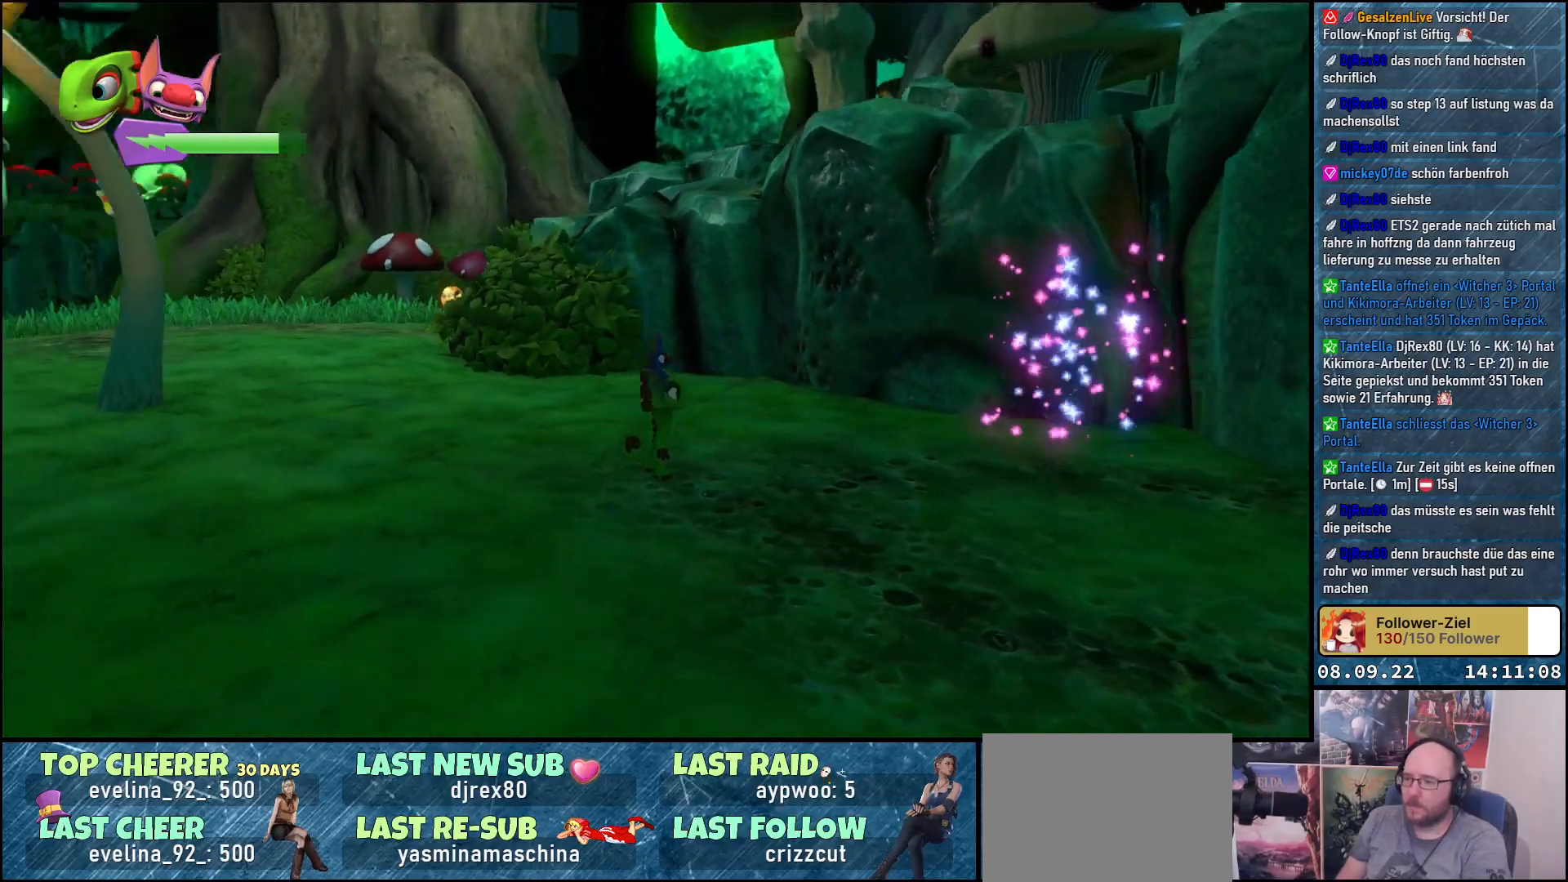
{"buttons": ["A"], "left_stick": "up", "right_stick": "center", "events": [[83, "right_stick", "center"], [317, "left_stick", "up"], [400, "A", "down"]]}
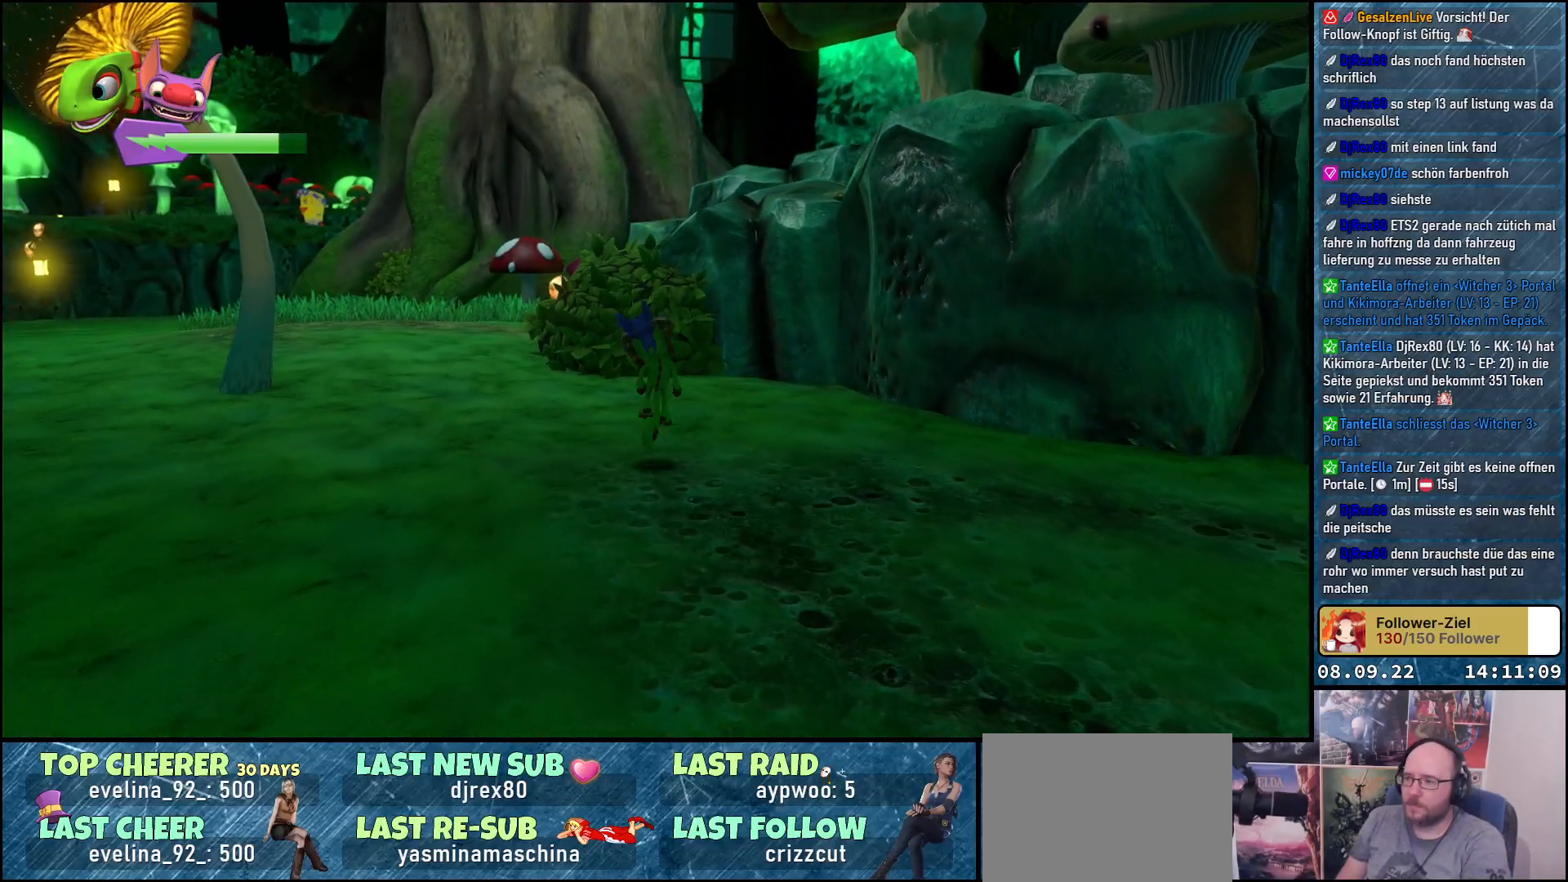
{"buttons": ["A"], "left_stick": "up", "right_stick": "center", "events": [[117, "A", "up"], [233, "A", "down"]]}
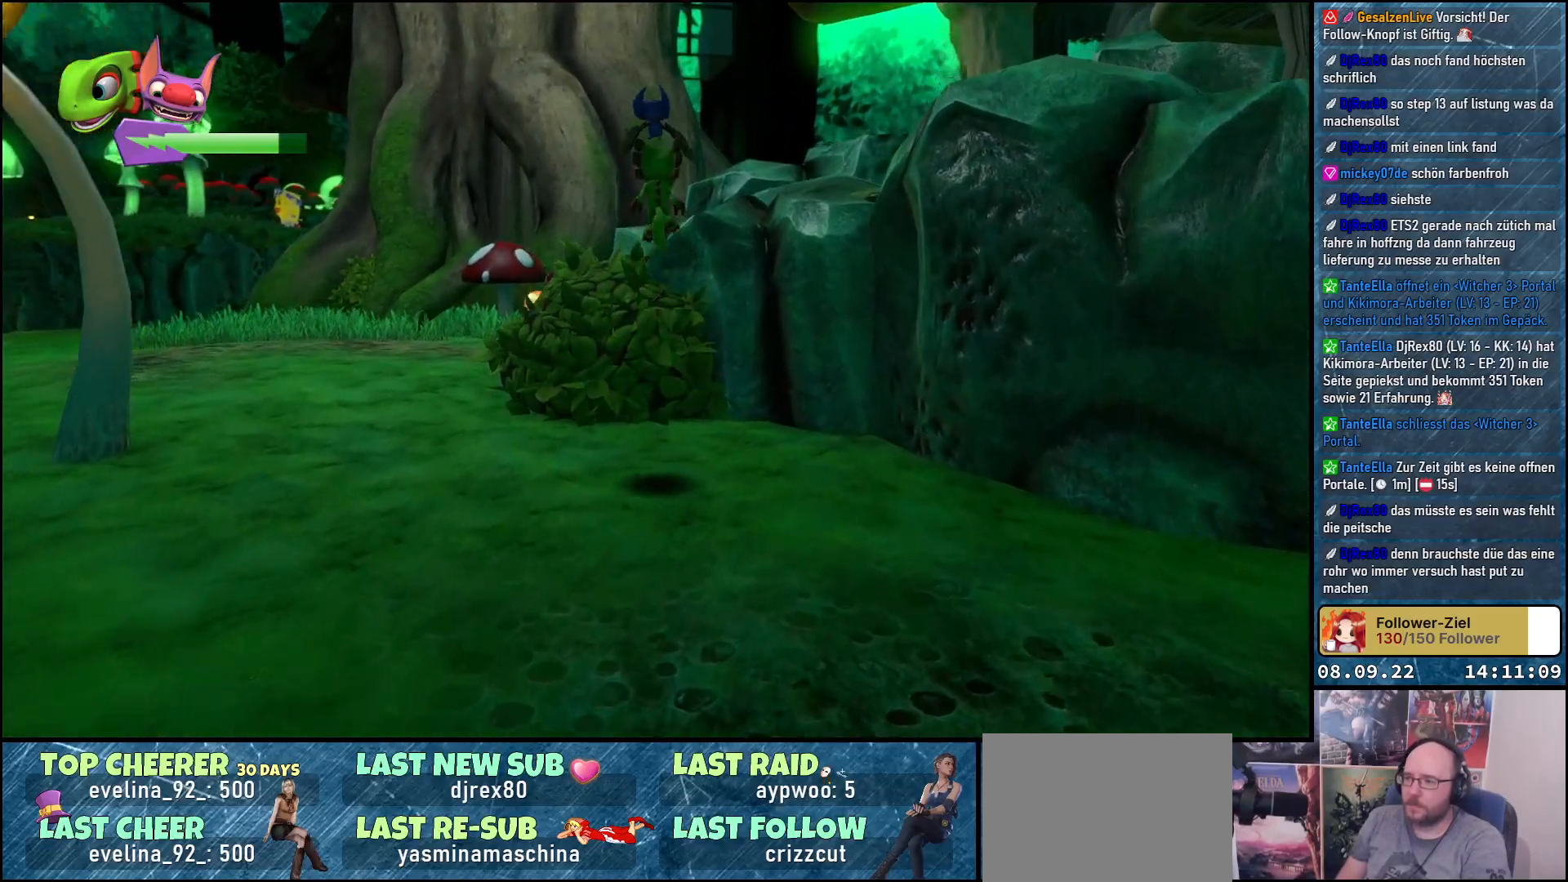
{"buttons": ["A"], "left_stick": "up", "right_stick": "center", "events": []}
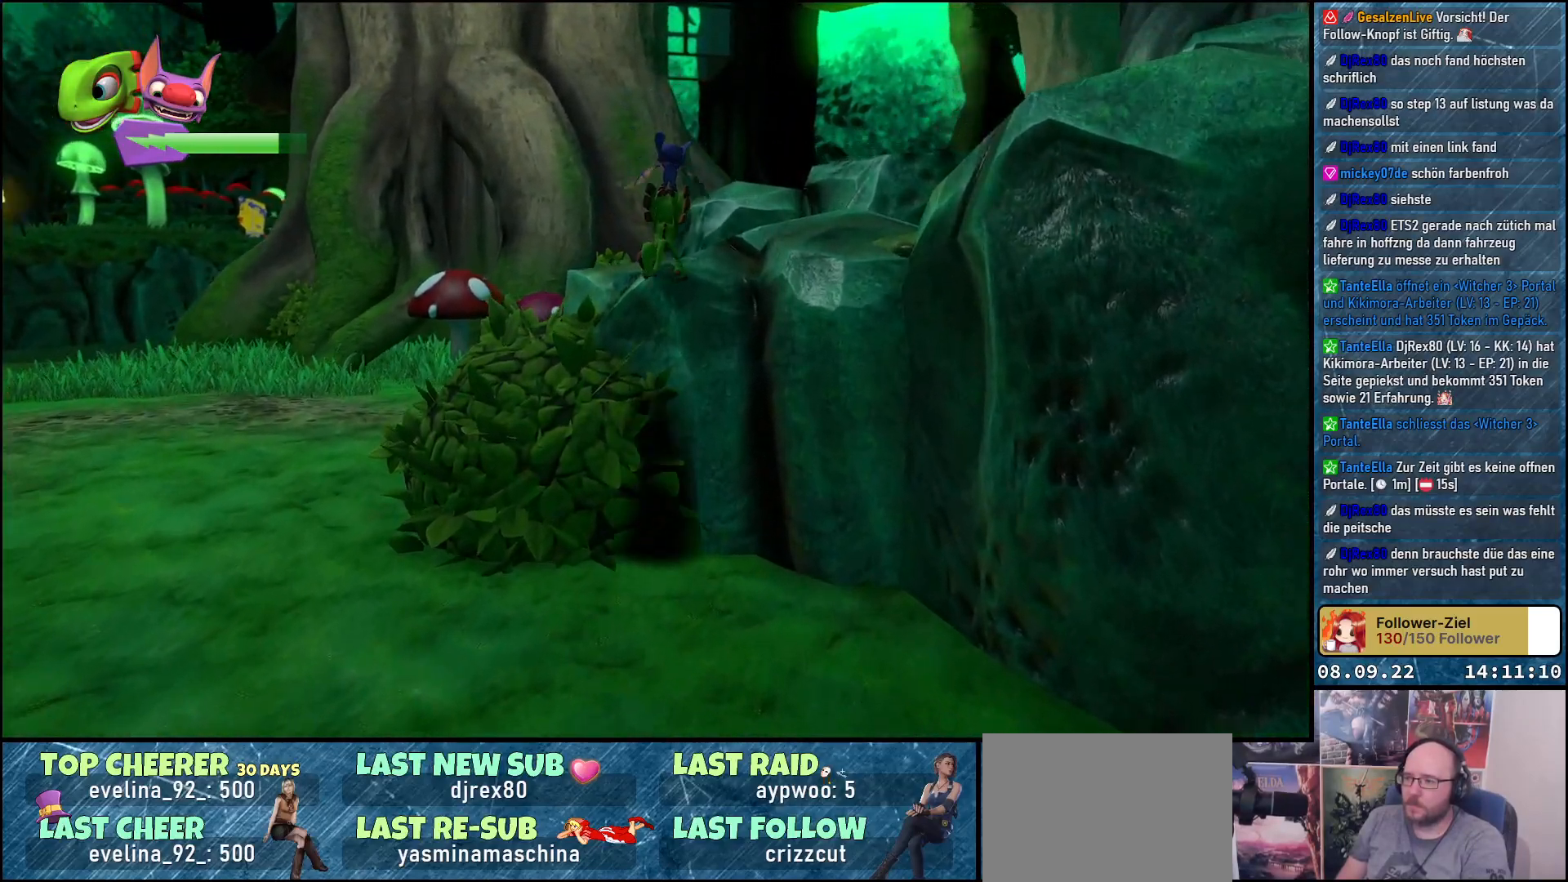
{"buttons": [], "left_stick": "center", "right_stick": "right", "events": [[183, "A", "up"], [367, "right_stick", "right"], [433, "left_stick", "center"]]}
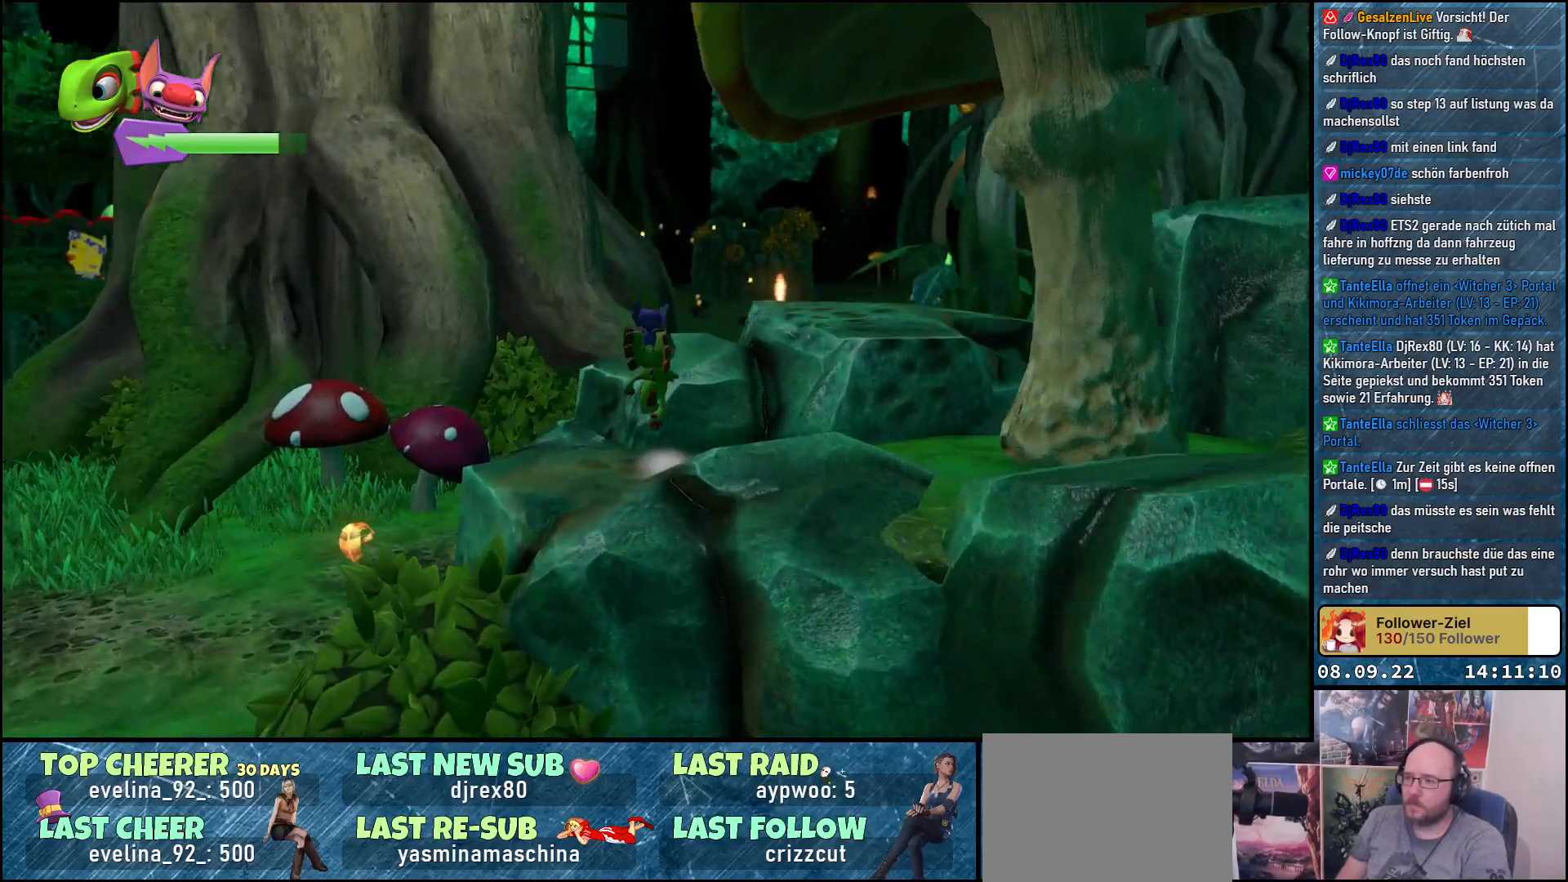
{"buttons": [], "left_stick": "center", "right_stick": "right", "events": []}
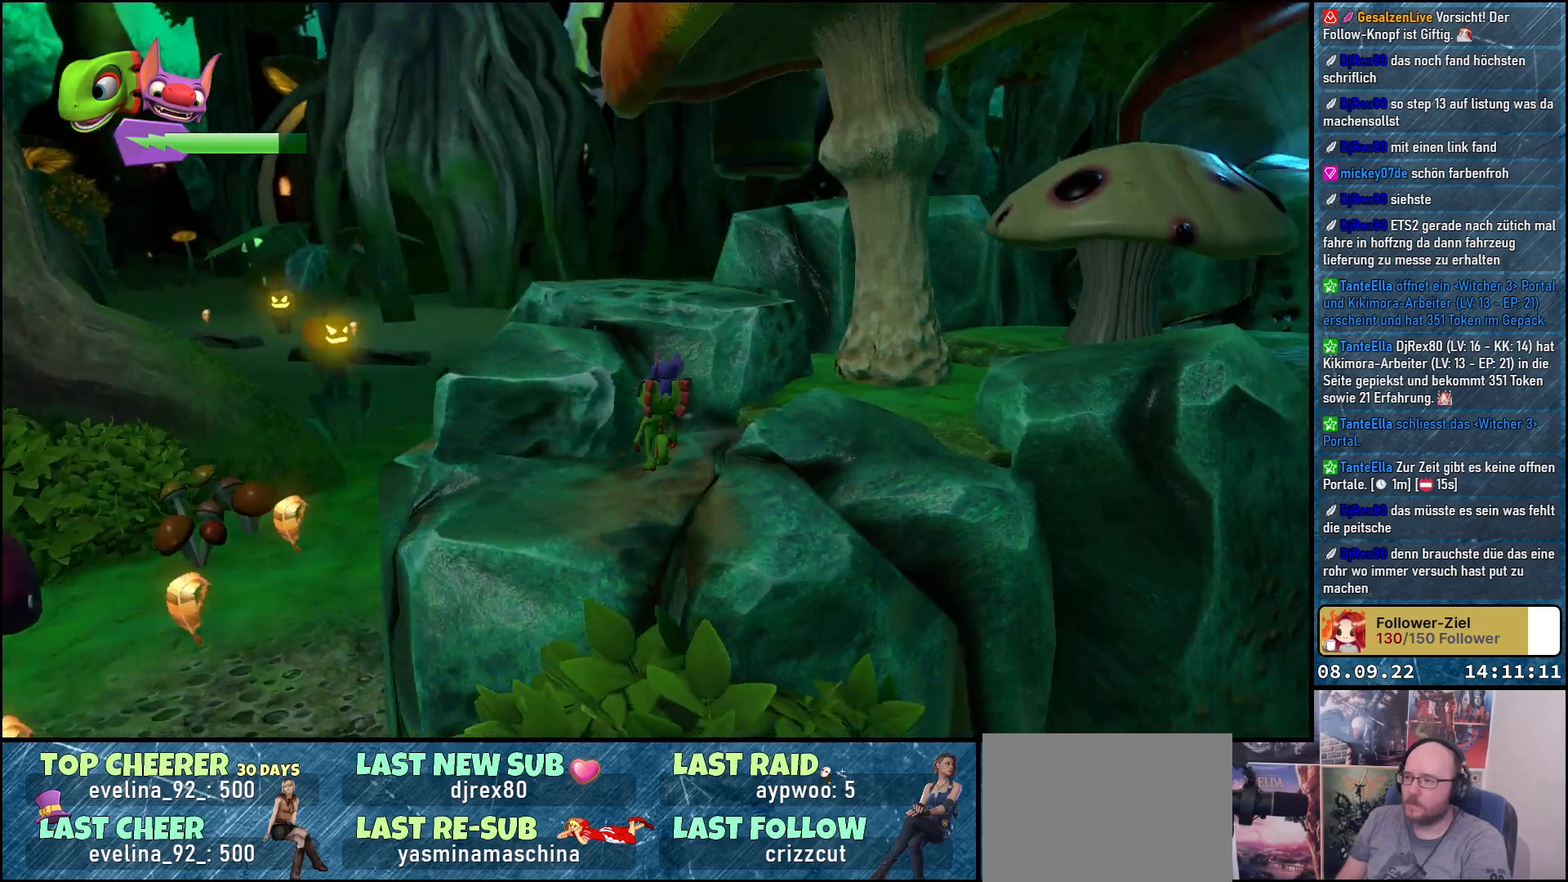
{"buttons": ["A"], "left_stick": "up-right", "right_stick": "center", "events": [[117, "left_stick", "up-right"], [317, "right_stick", "center"], [433, "A", "down"]]}
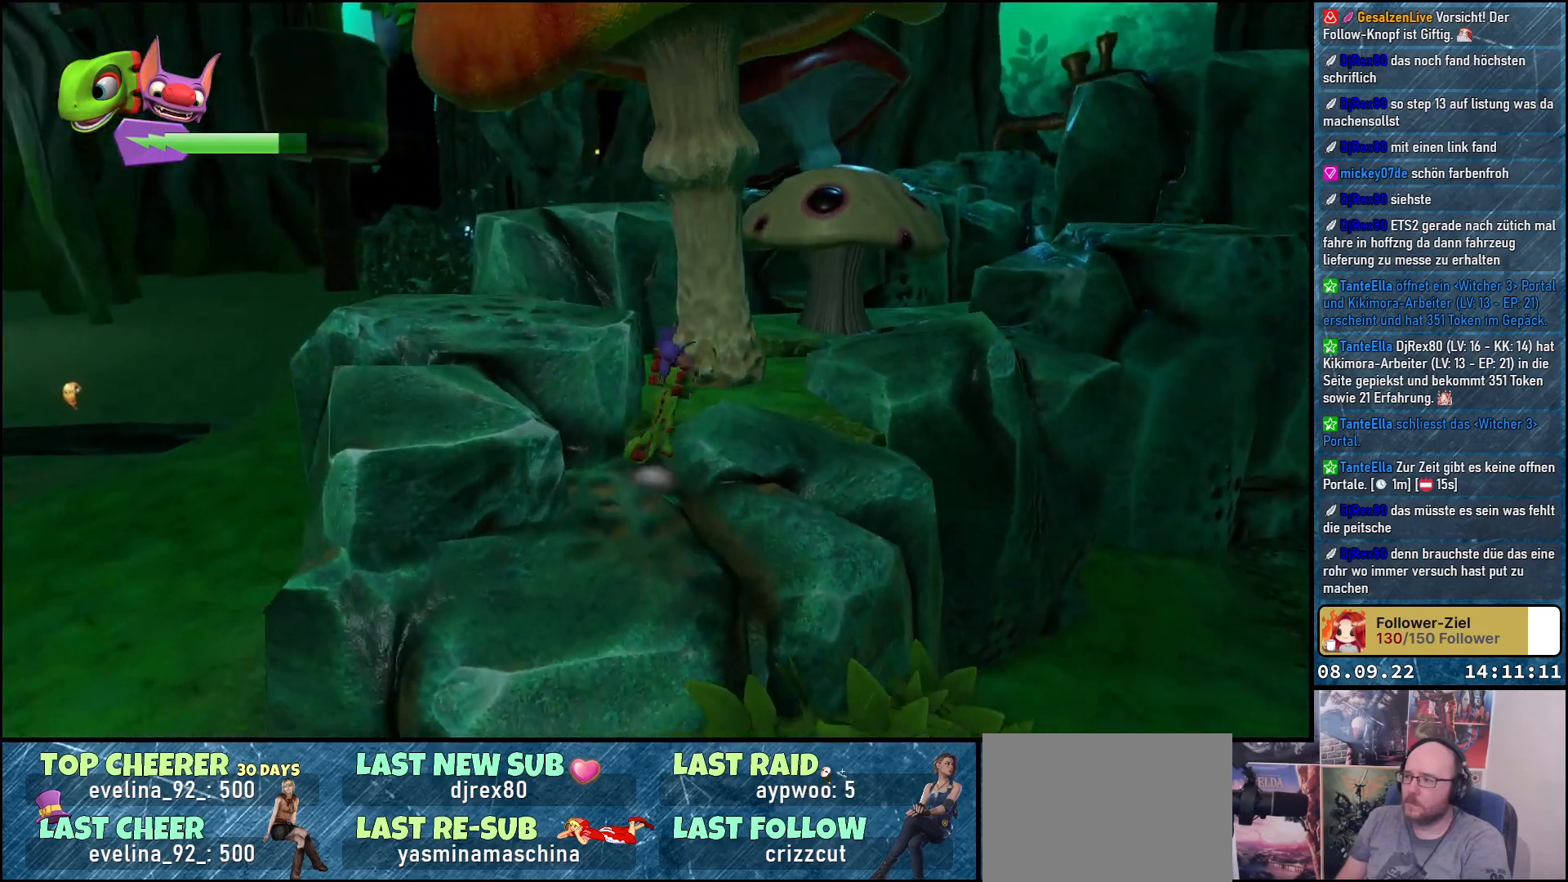
{"buttons": [], "left_stick": "up-right", "right_stick": "center", "events": [[117, "A", "up"]]}
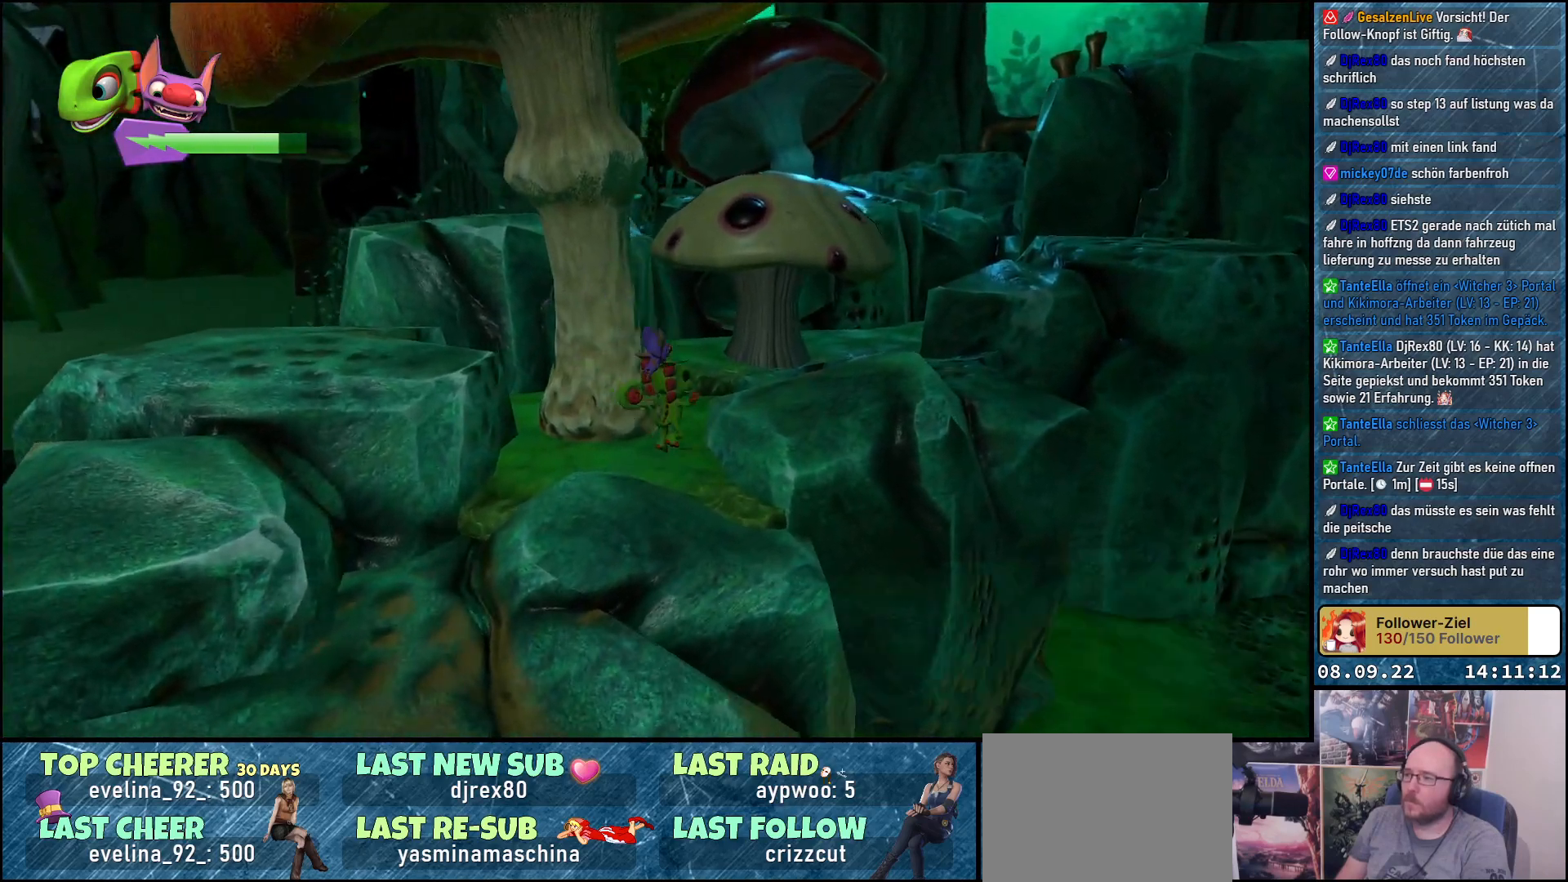
{"buttons": [], "left_stick": "center", "right_stick": "right", "events": [[267, "left_stick", "center"], [400, "right_stick", "right"]]}
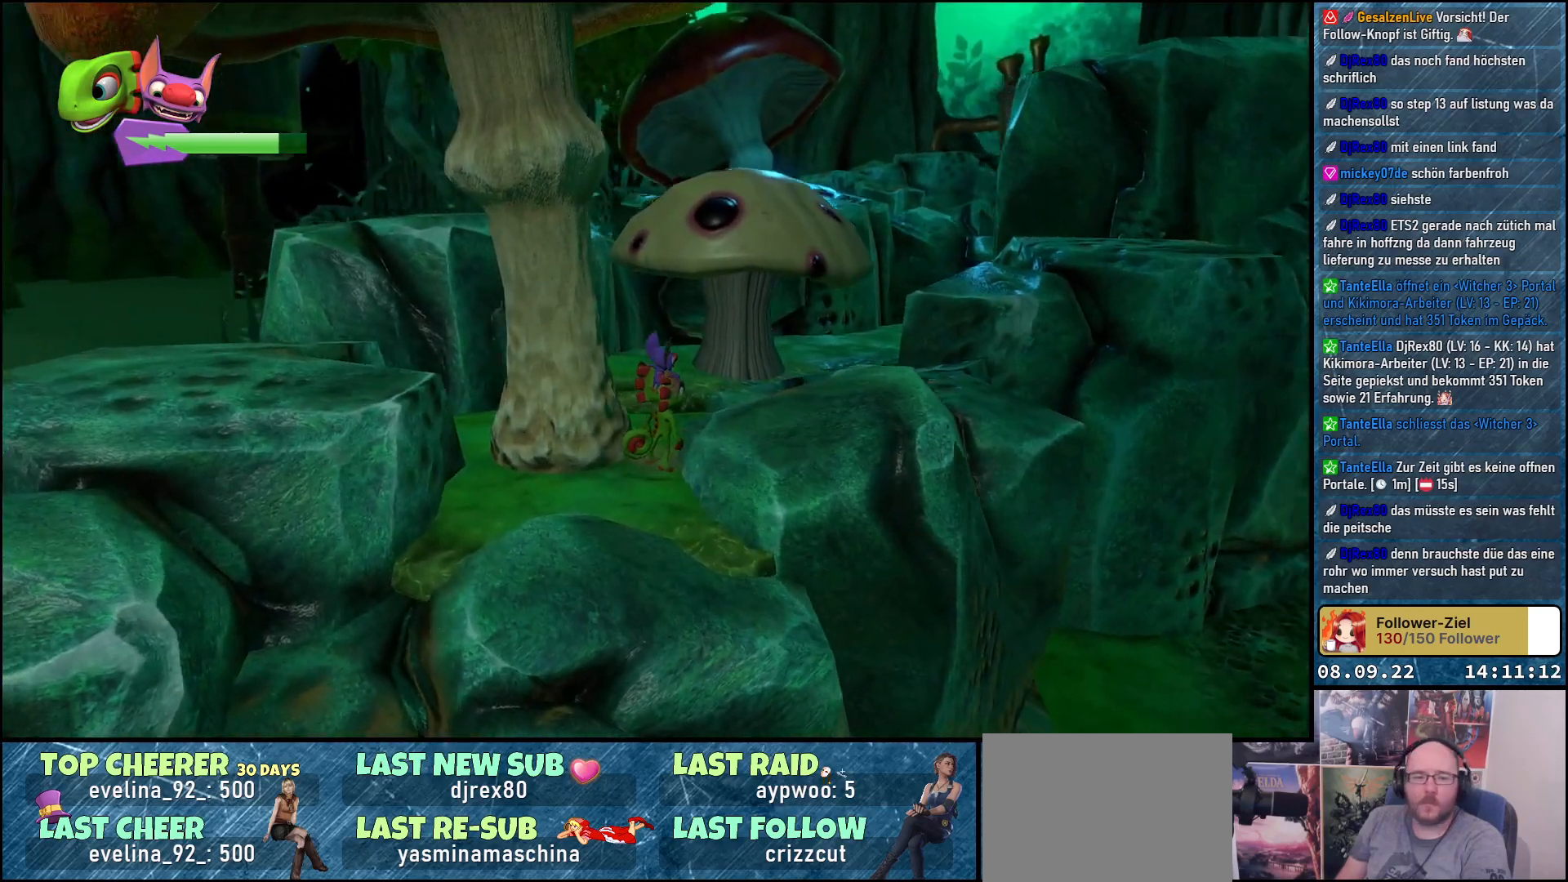
{"buttons": [], "left_stick": "right", "right_stick": "center", "events": [[150, "right_stick", "center"], [267, "A", "down"], [300, "left_stick", "right"], [400, "A", "up"]]}
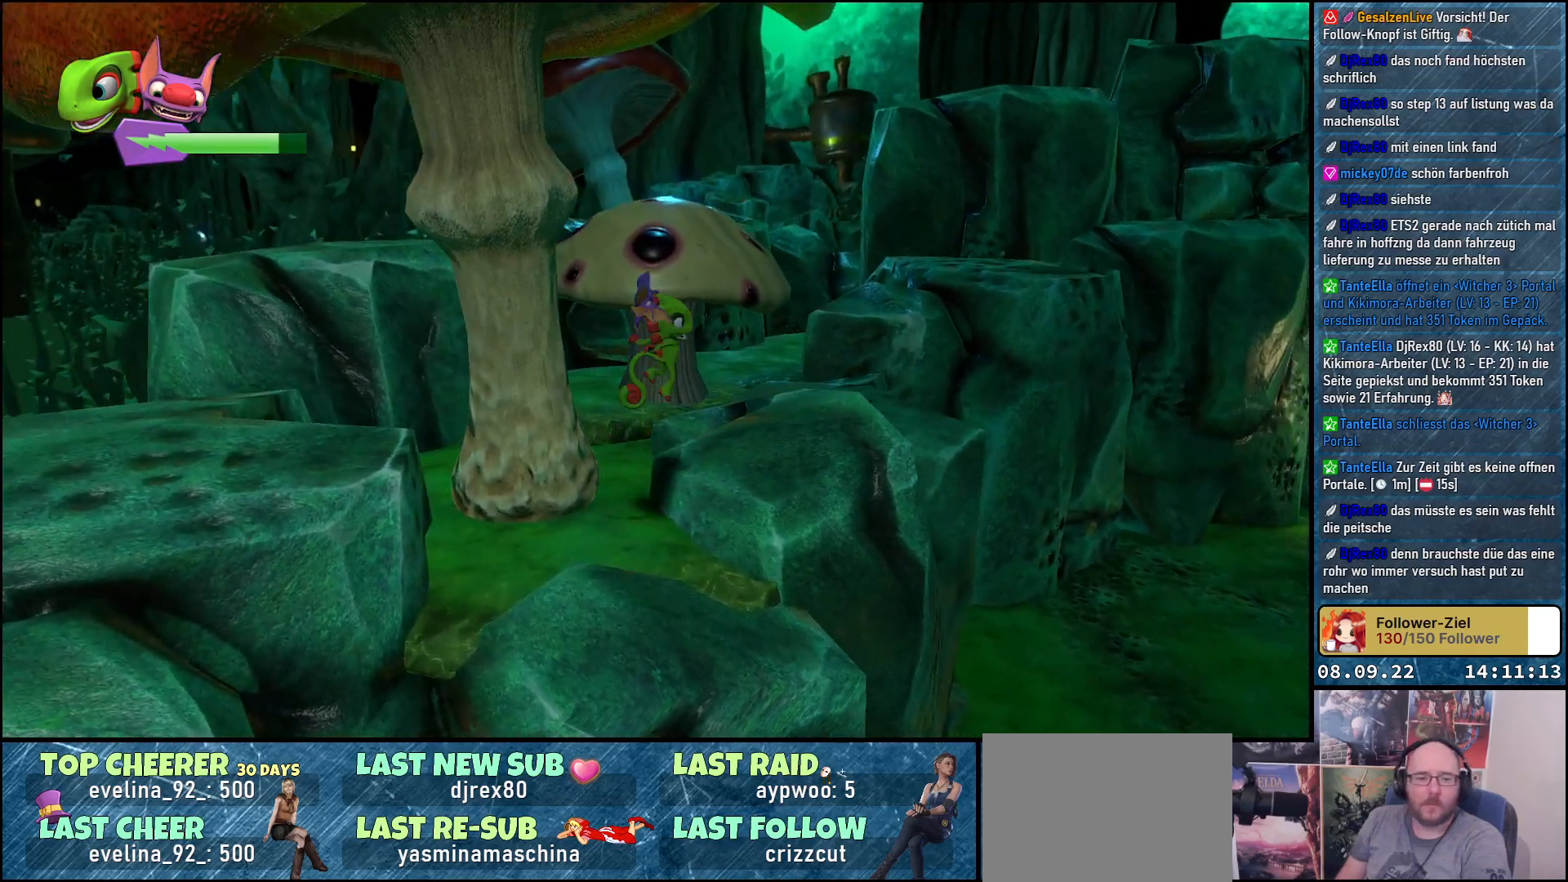
{"buttons": [], "left_stick": "center", "right_stick": "center", "events": [[33, "left_stick", "center"], [267, "right_stick", "right"], [383, "right_stick", "center"]]}